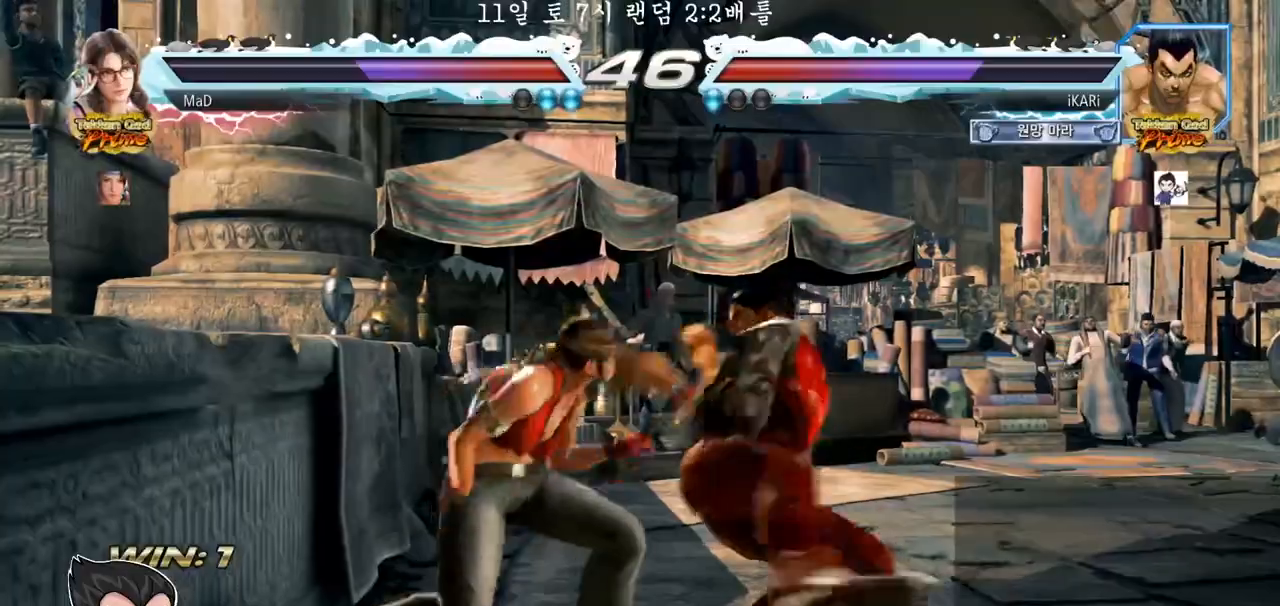
Gameplay with a controller (arcade stick); each line is a JSON object with the inputs held at the frame after it (dt_ms = milliseconds from this image to that frame). "events" lists button and stick changes between this image and that frame as [ms after this image, input, new state], when the widget could be followed in between. Not read: L3 R3.
{"dt_ms": 1000, "buttons": [], "left_stick": "center"}
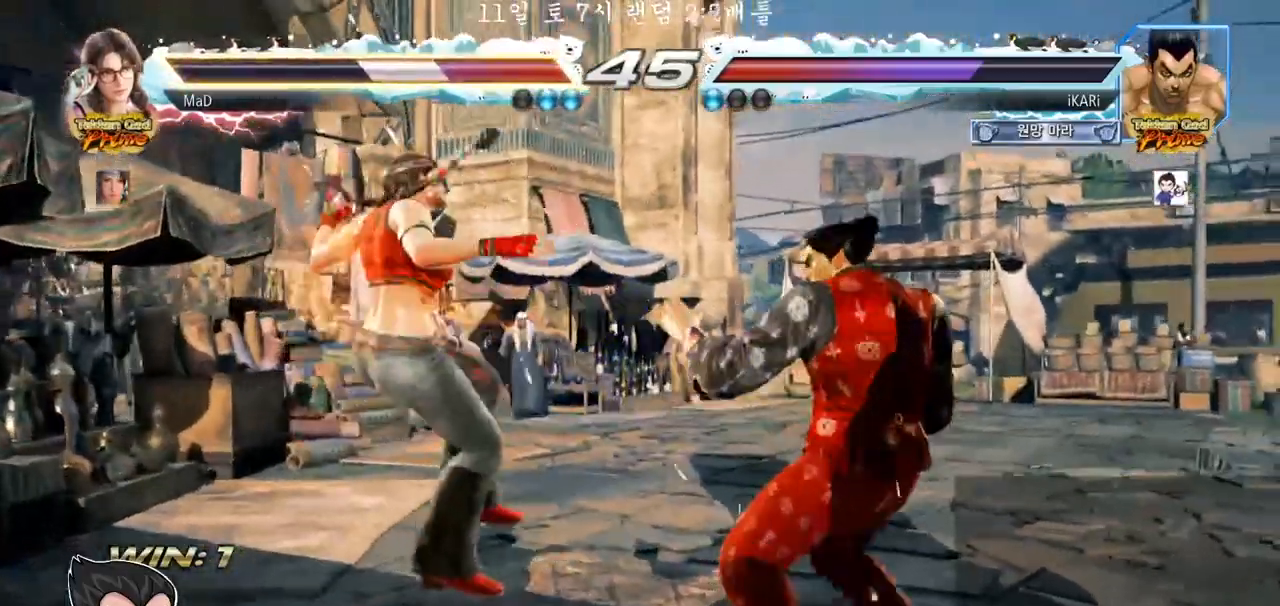
{"dt_ms": 500, "buttons": [], "left_stick": "center", "events": [[17, "left_stick", "right"], [67, "TRIANGLE", "down"], [117, "TRIANGLE", "up"], [183, "CIRCLE", "down"], [250, "CIRCLE", "up"], [250, "left_stick", "center"]]}
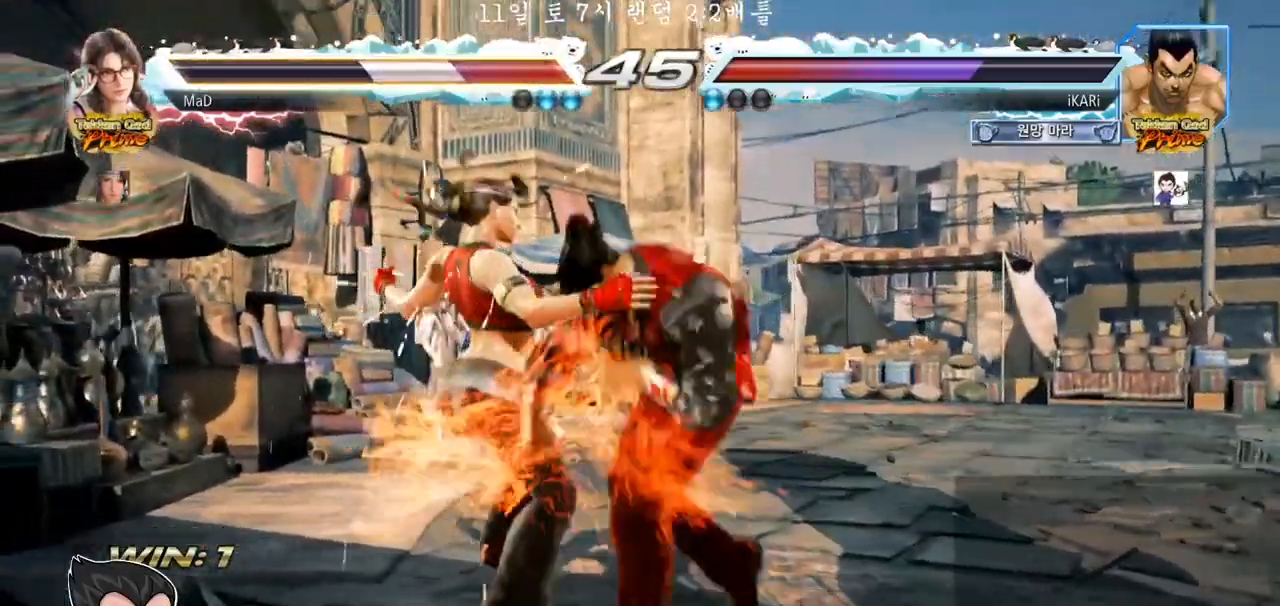
{"dt_ms": 500, "buttons": ["TRIANGLE"], "left_stick": "down-left"}
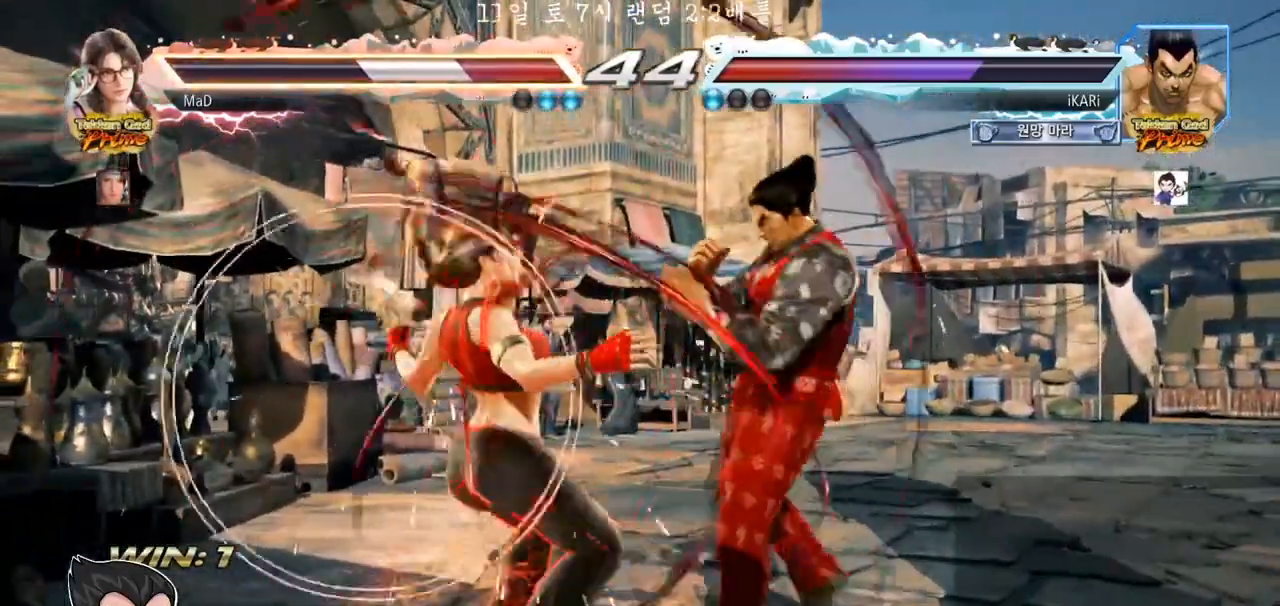
{"dt_ms": 500, "buttons": [], "left_stick": "center", "events": [[33, "TRIANGLE", "up"], [83, "TRIANGLE", "down"], [133, "TRIANGLE", "up"], [217, "left_stick", "center"]]}
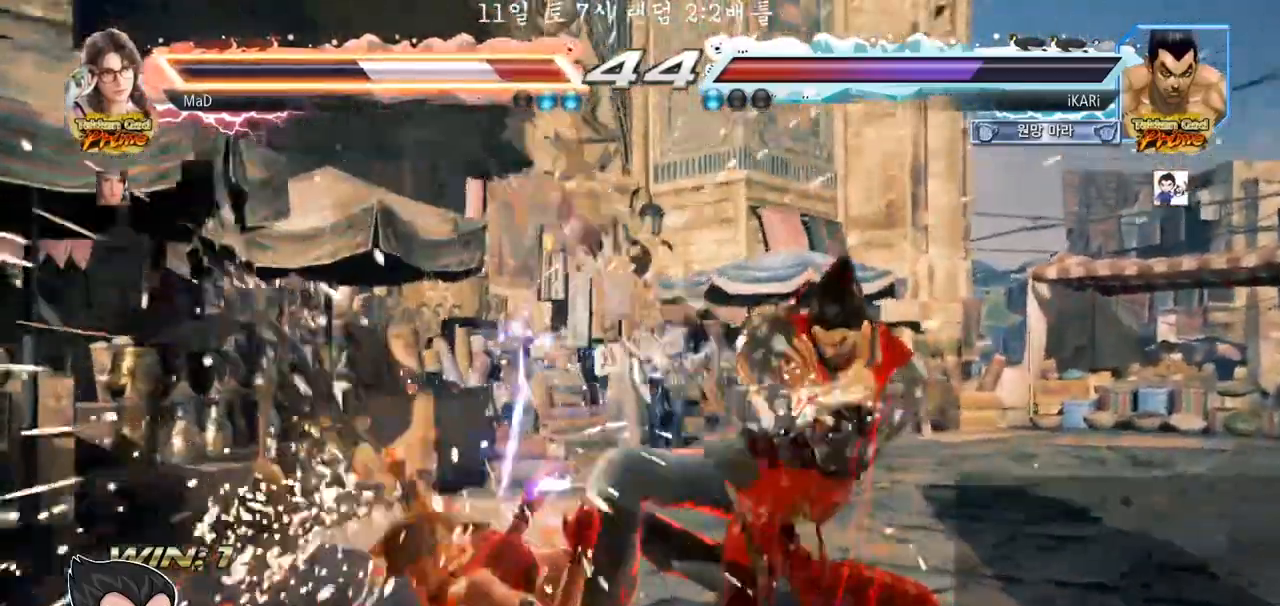
{"dt_ms": 500, "buttons": [], "left_stick": "down-right", "events": [[150, "left_stick", "down-right"], [217, "CIRCLE", "down"], [300, "CIRCLE", "up"], [383, "TRIANGLE", "down"], [433, "TRIANGLE", "up"]]}
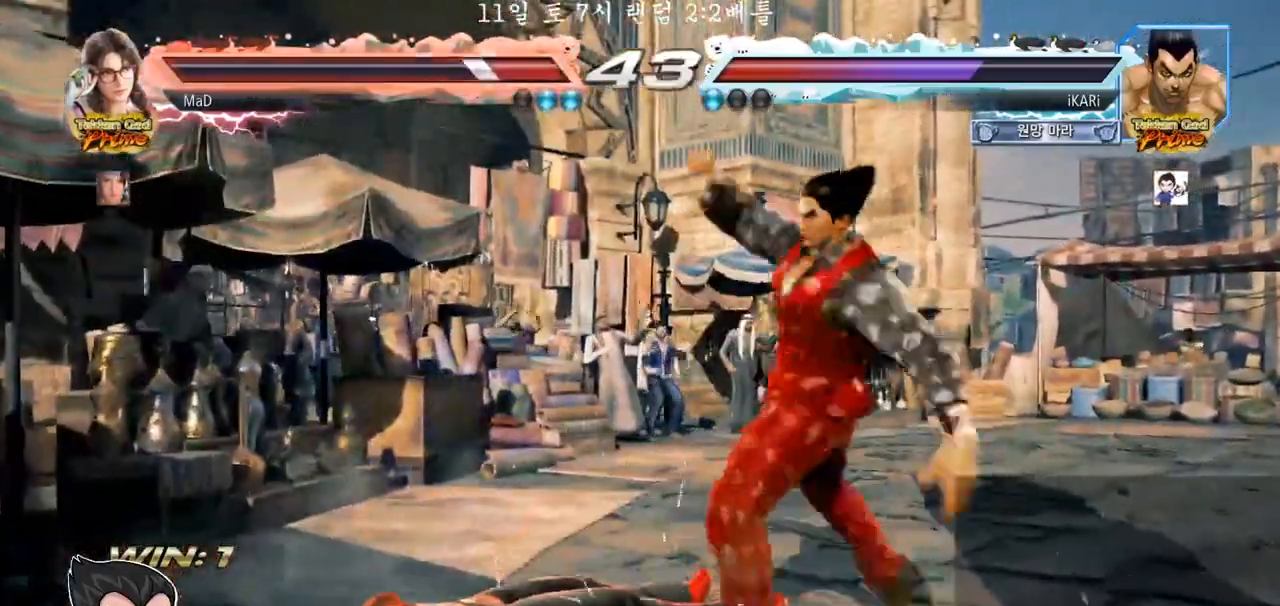
{"dt_ms": 500, "buttons": [], "left_stick": "right", "events": [[33, "left_stick", "center"], [283, "left_stick", "right"]]}
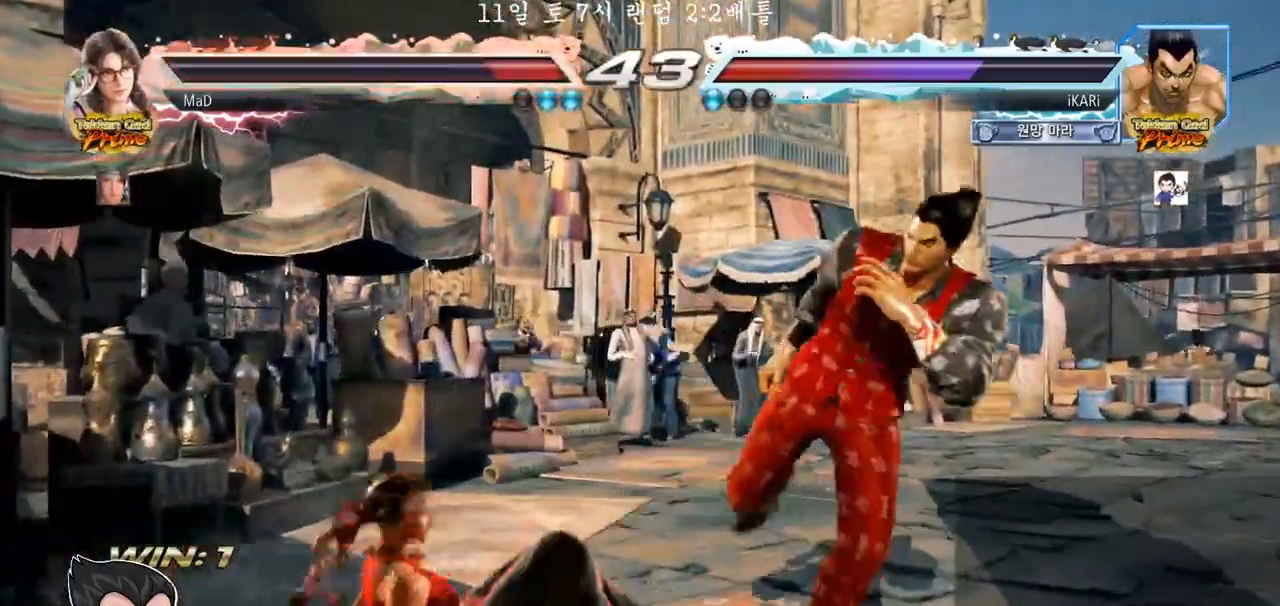
{"dt_ms": 500, "buttons": [], "left_stick": "center", "events": [[217, "left_stick", "down-right"], [350, "left_stick", "right"], [483, "left_stick", "center"]]}
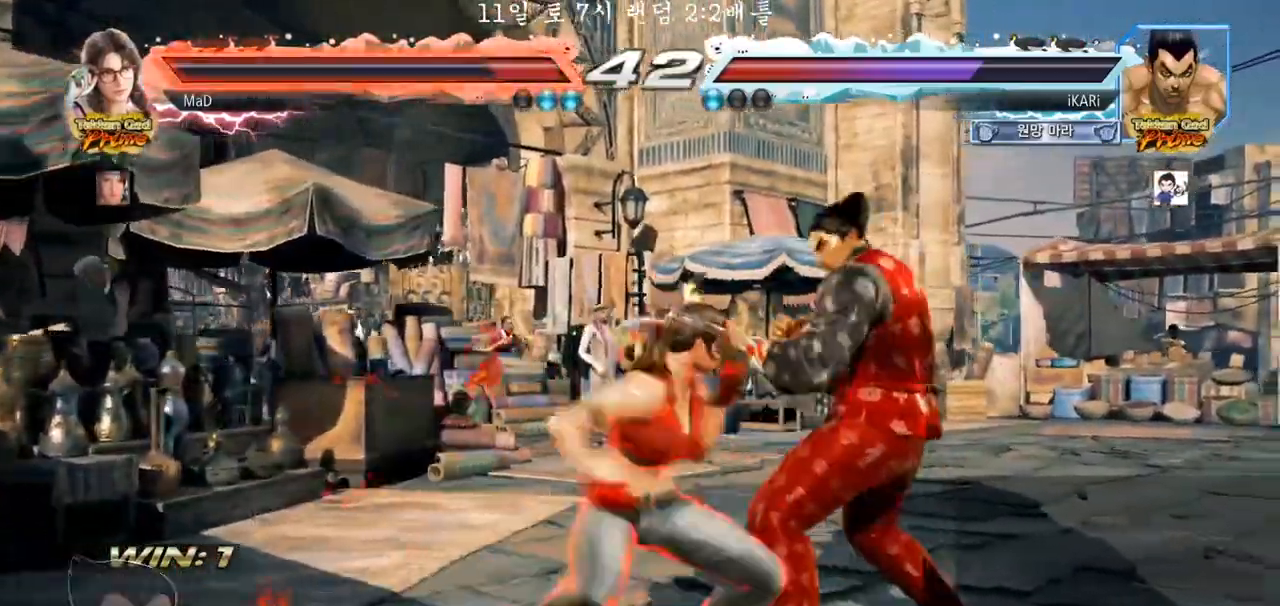
{"dt_ms": 500, "buttons": [], "left_stick": "center", "events": [[33, "left_stick", "right"], [183, "left_stick", "center"], [250, "left_stick", "left"], [283, "TRIANGLE", "down"], [317, "TRIANGLE", "up"], [367, "TRIANGLE", "down"], [417, "TRIANGLE", "up"], [433, "left_stick", "center"]]}
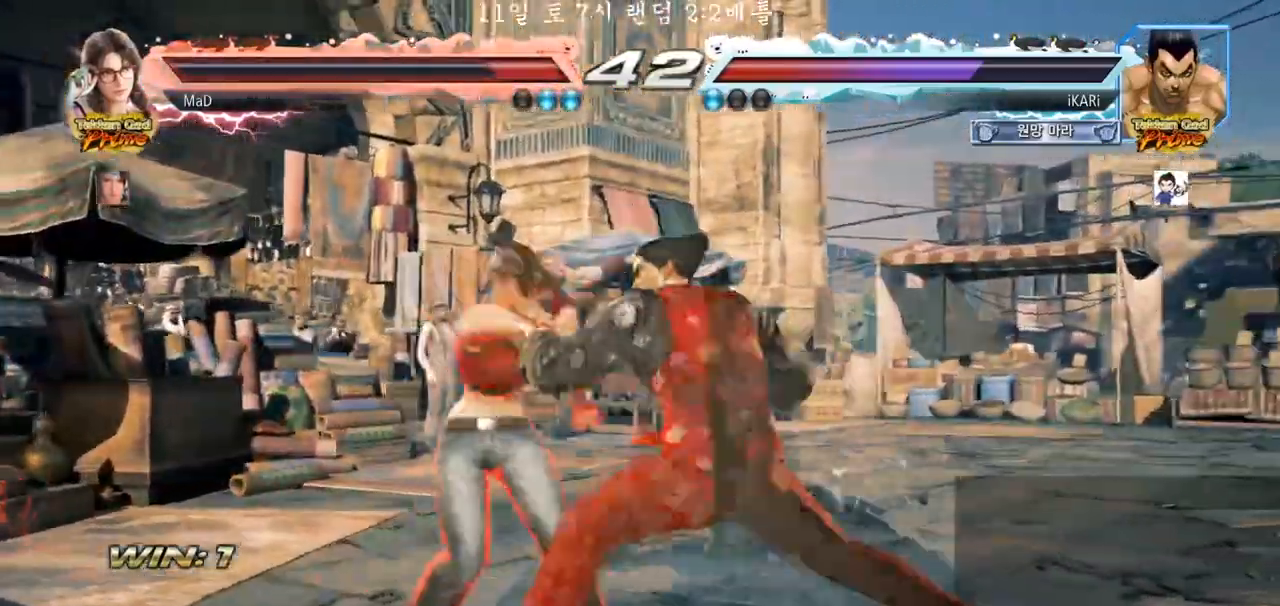
{"dt_ms": 500, "buttons": [], "left_stick": "center", "events": []}
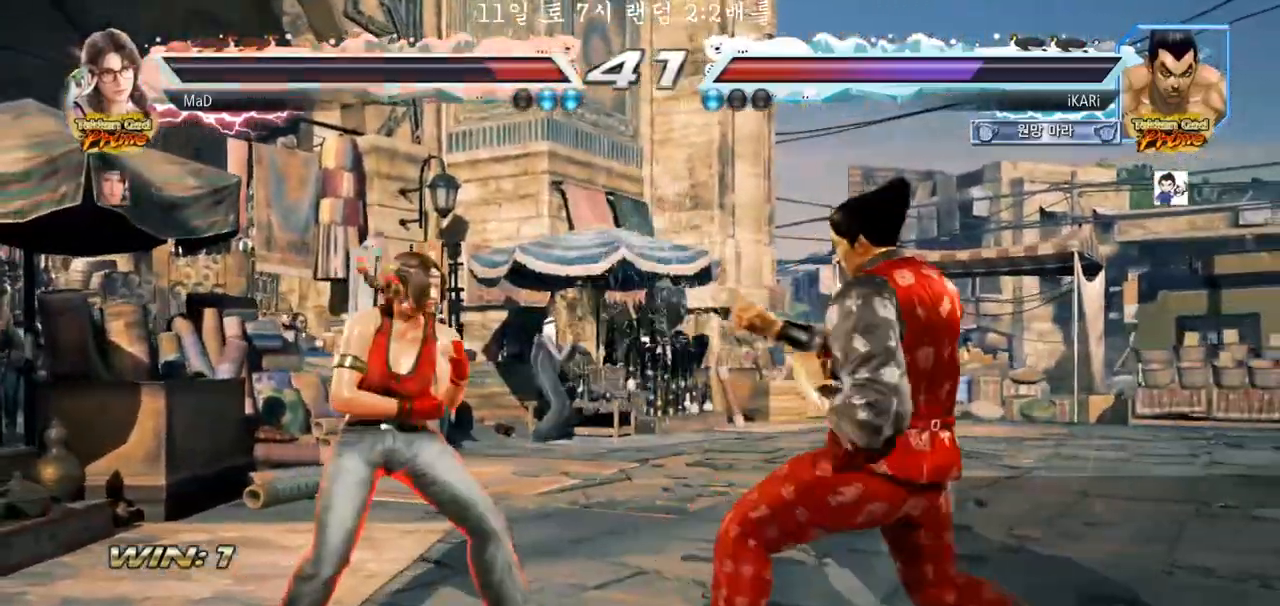
{"dt_ms": 500, "buttons": [], "left_stick": "center", "events": [[17, "left_stick", "right"], [100, "left_stick", "left"], [133, "R1", "down"], [133, "TRIANGLE", "down"], [150, "R1", "up"], [250, "TRIANGLE", "up"], [283, "left_stick", "center"]]}
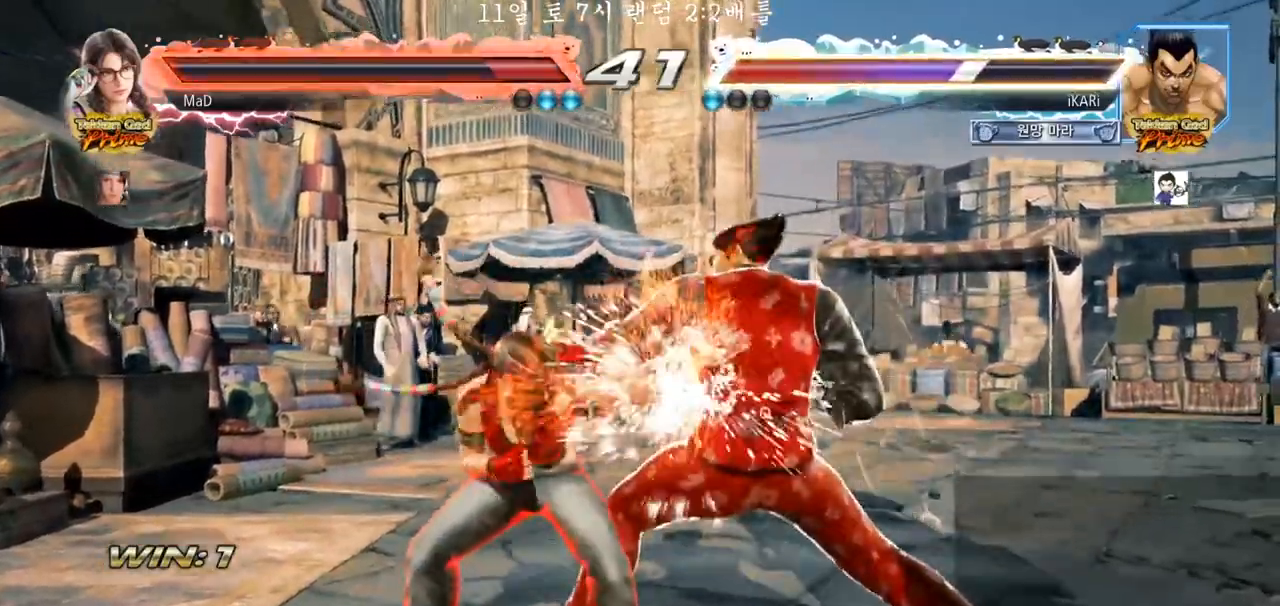
{"dt_ms": 500, "buttons": [], "left_stick": "center", "events": []}
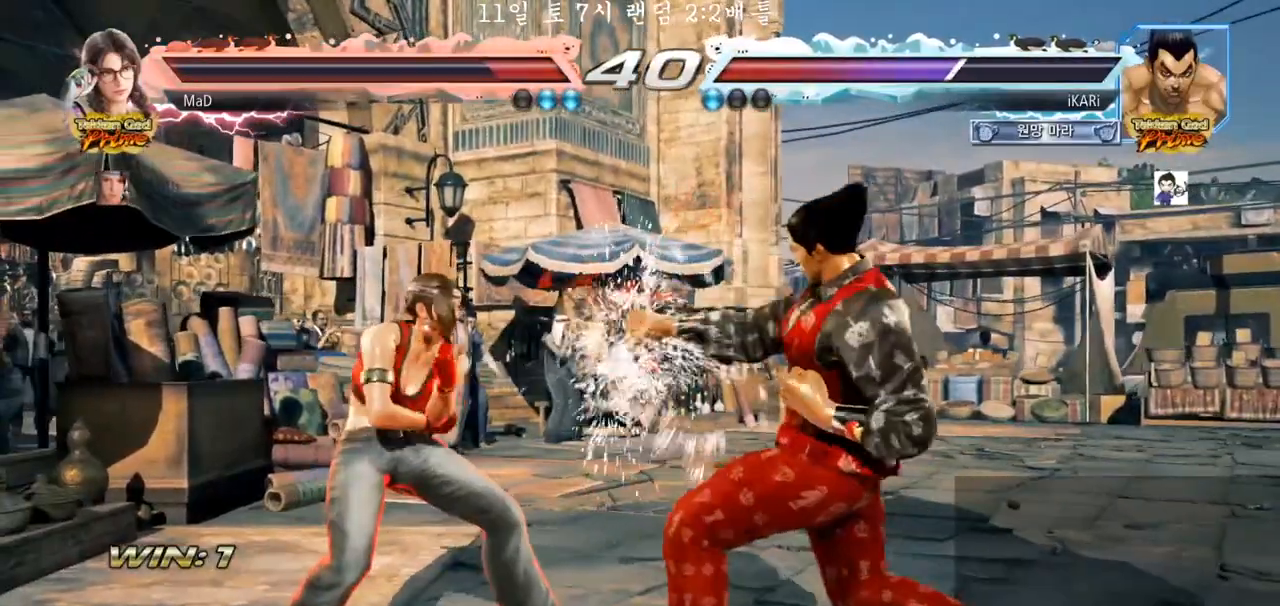
{"dt_ms": 500, "buttons": [], "left_stick": "right", "events": [[117, "left_stick", "right"]]}
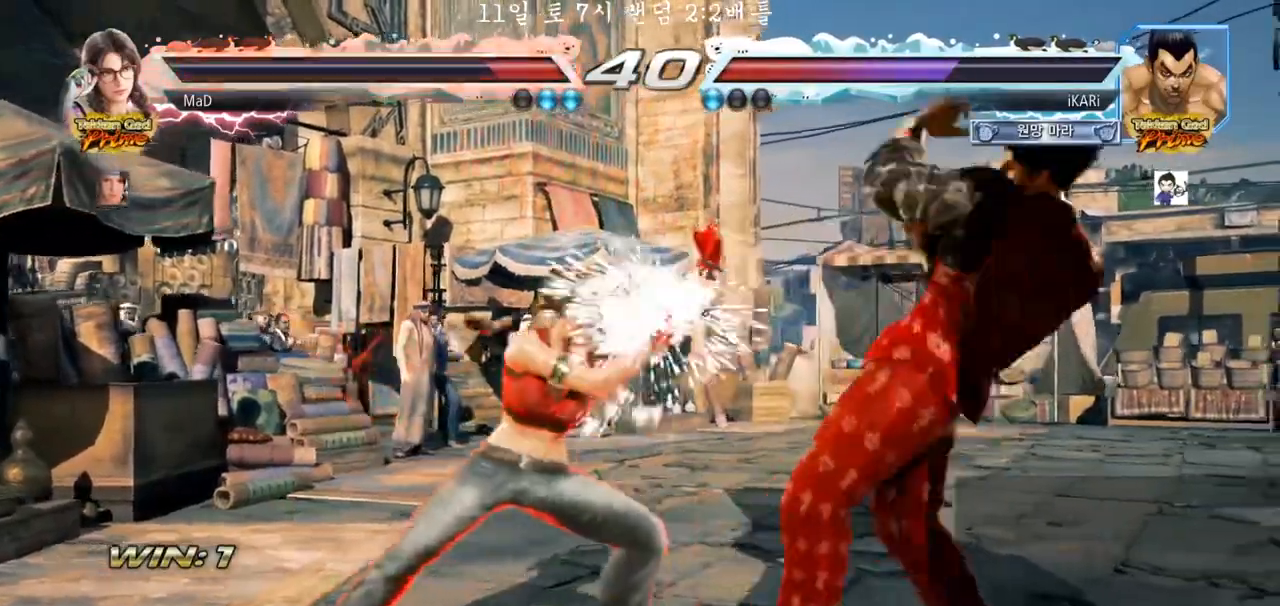
{"dt_ms": 500, "buttons": [], "left_stick": "center", "events": [[217, "left_stick", "center"], [250, "SQUARE", "down"], [300, "SQUARE", "up"], [333, "SQUARE", "down"], [383, "SQUARE", "up"]]}
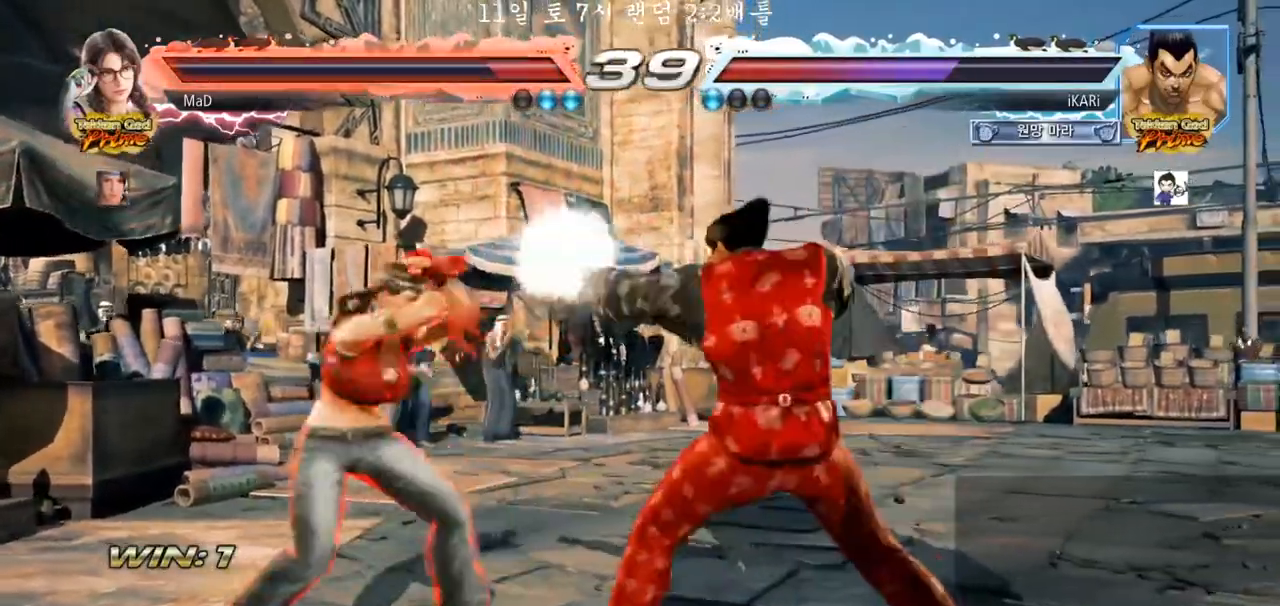
{"dt_ms": 500, "buttons": [], "left_stick": "center", "events": [[417, "left_stick", "up"], [467, "left_stick", "center"]]}
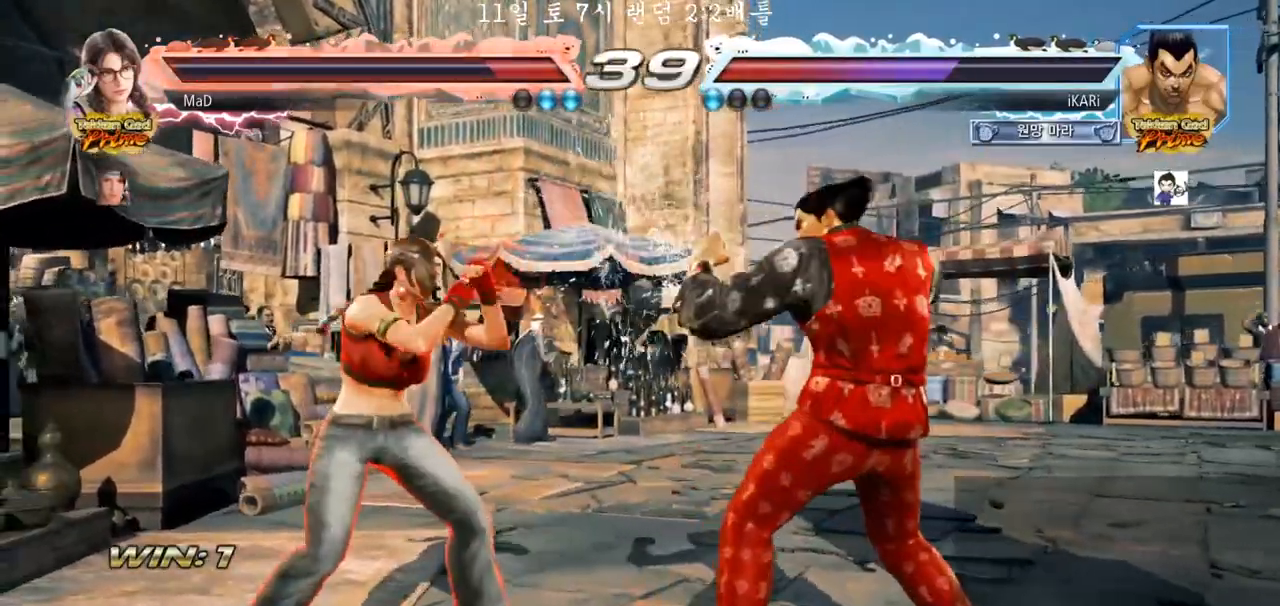
{"dt_ms": 500, "buttons": [], "left_stick": "right", "events": [[267, "left_stick", "right"], [333, "left_stick", "center"], [400, "left_stick", "right"]]}
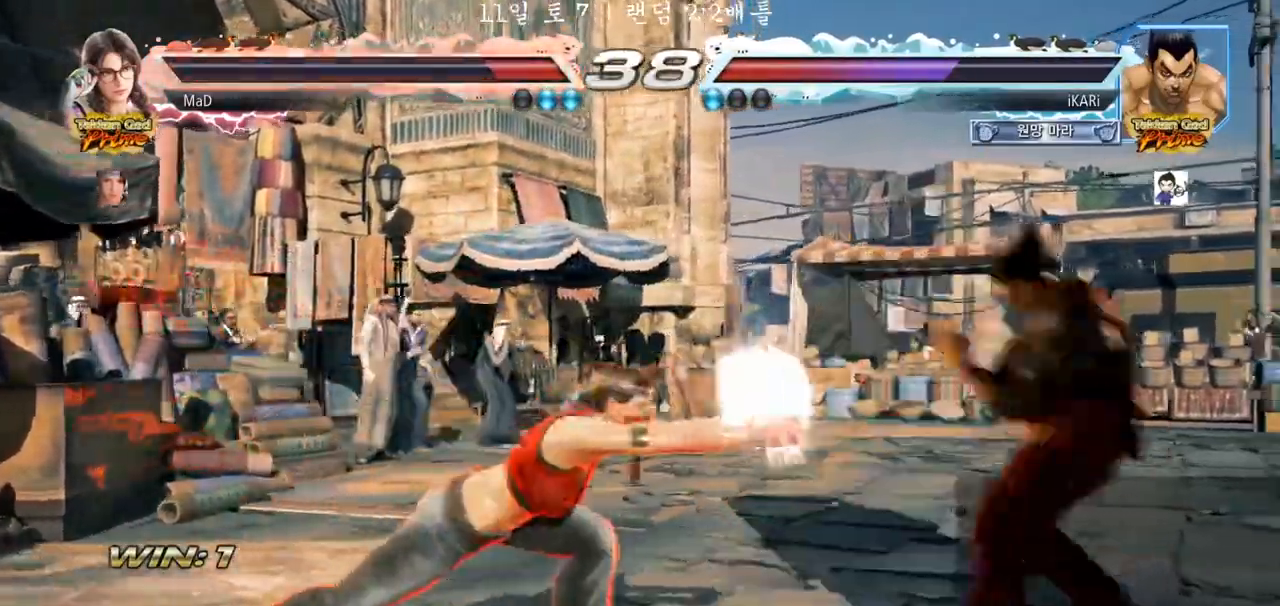
{"dt_ms": 500, "buttons": [], "left_stick": "down-left", "events": [[150, "left_stick", "center"], [317, "left_stick", "left"], [367, "left_stick", "center"], [467, "left_stick", "down-left"]]}
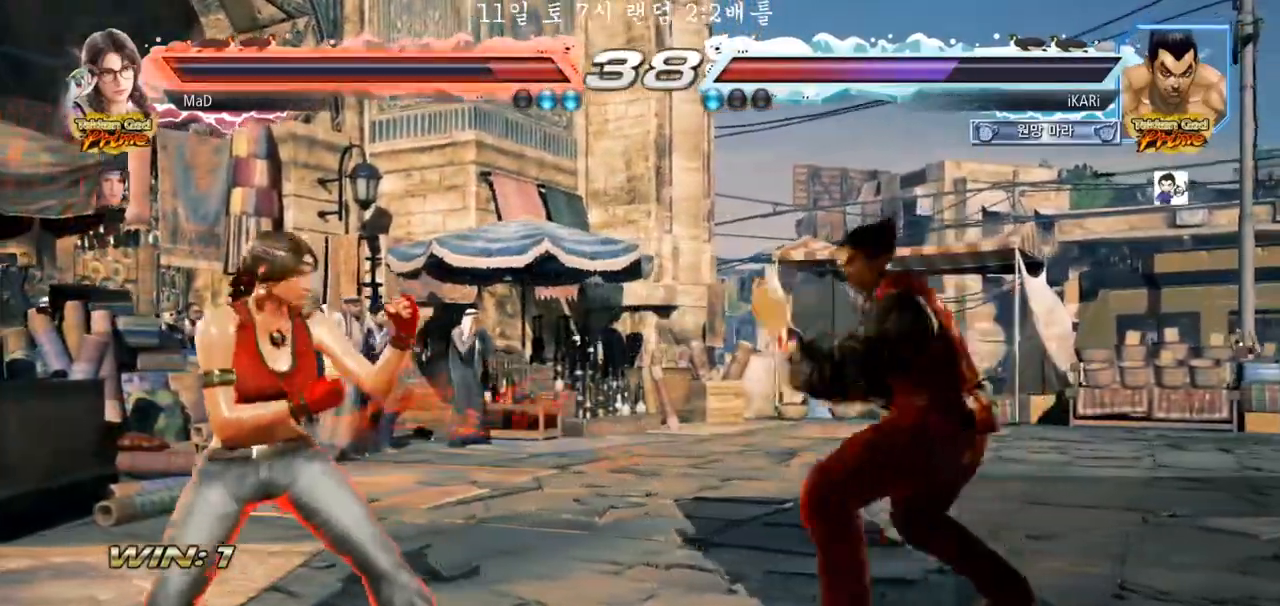
{"dt_ms": 500, "buttons": [], "left_stick": "center", "events": [[100, "CIRCLE", "down"], [100, "CROSS", "down"], [100, "left_stick", "down"], [150, "CIRCLE", "up"], [150, "CROSS", "up"], [350, "left_stick", "center"], [383, "SQUARE", "down"], [383, "TRIANGLE", "down"], [400, "SQUARE", "up"], [400, "TRIANGLE", "up"]]}
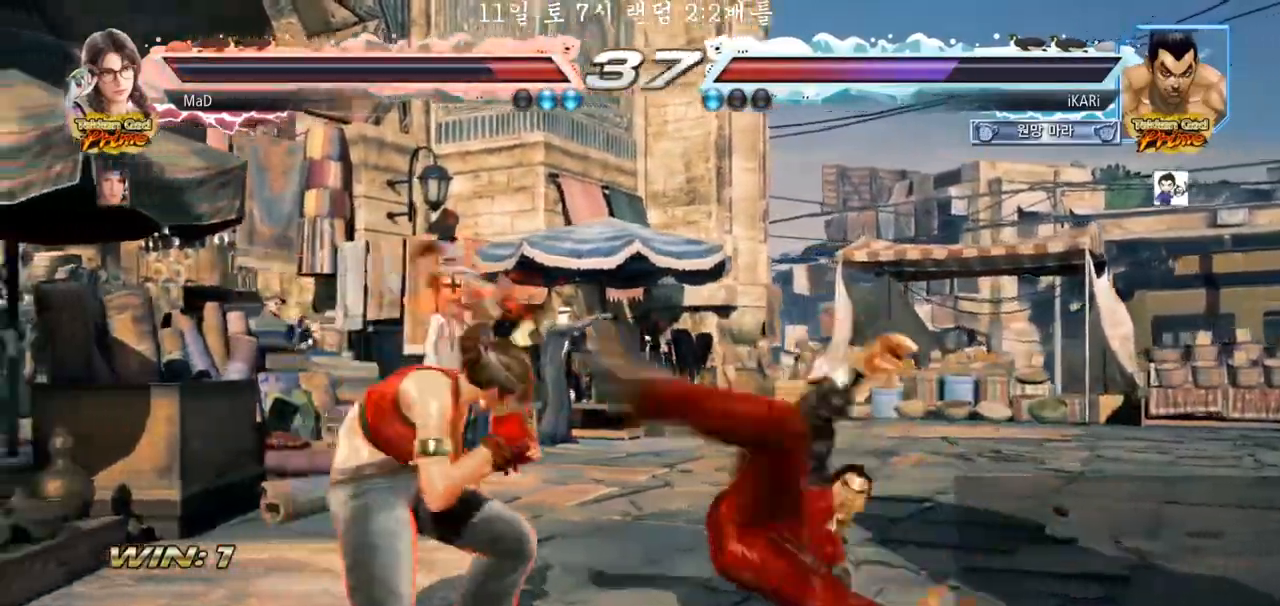
{"dt_ms": 500, "buttons": ["CIRCLE"], "left_stick": "up", "events": [[267, "CIRCLE", "down"], [450, "left_stick", "up"]]}
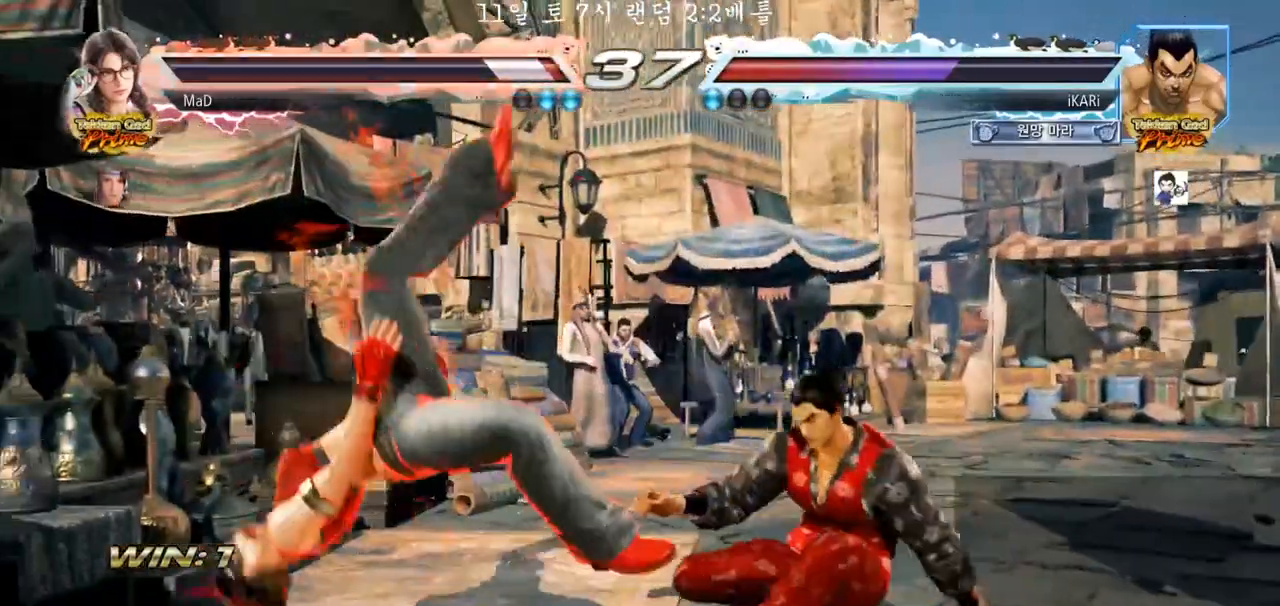
{"dt_ms": 500, "buttons": [], "left_stick": "center", "events": [[17, "left_stick", "center"], [150, "left_stick", "down"], [200, "CROSS", "down"], [217, "CROSS", "up"], [233, "CIRCLE", "up"], [300, "TRIANGLE", "down"], [350, "TRIANGLE", "up"], [383, "left_stick", "center"]]}
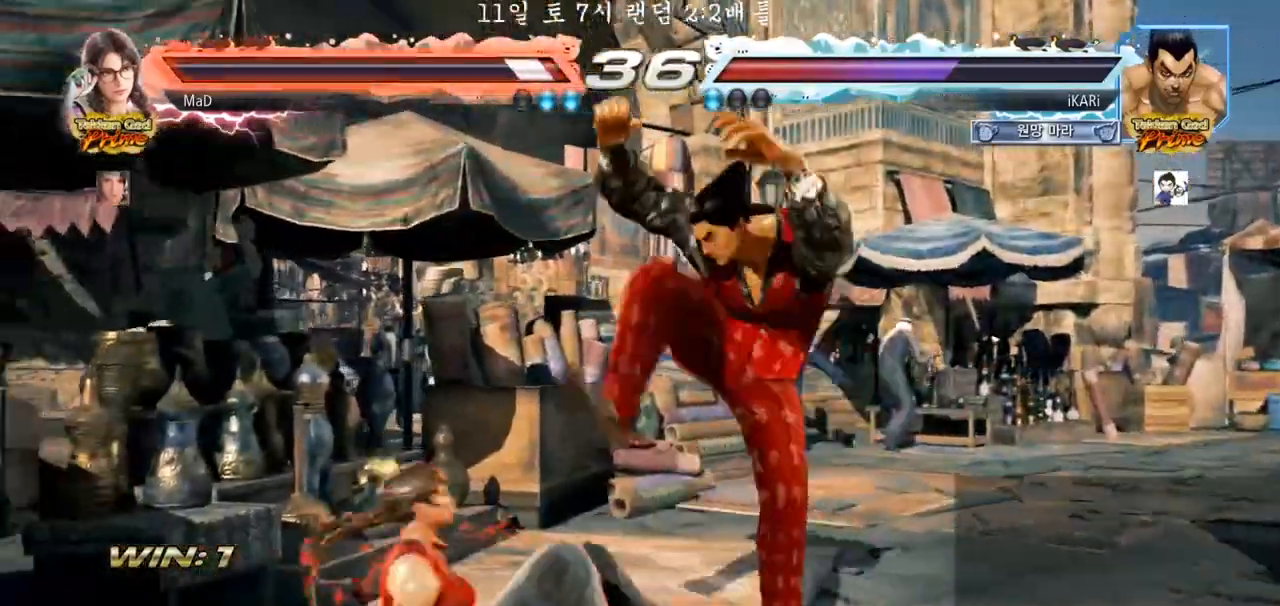
{"dt_ms": 500, "buttons": [], "left_stick": "center", "events": []}
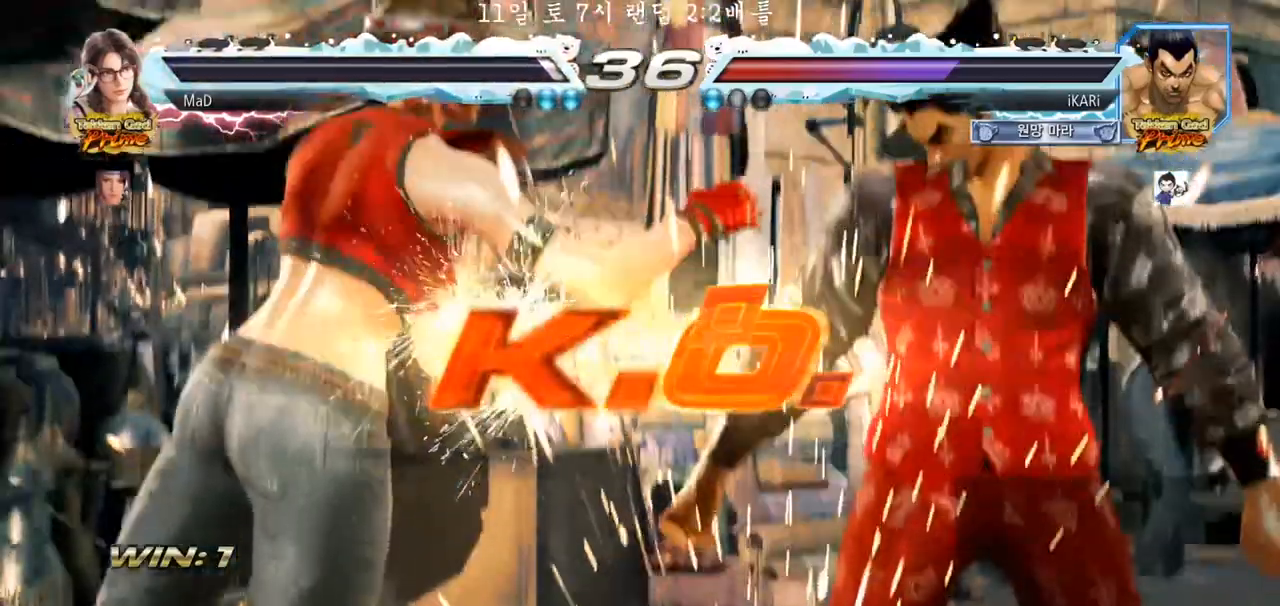
{"dt_ms": 500, "buttons": [], "left_stick": "center", "events": []}
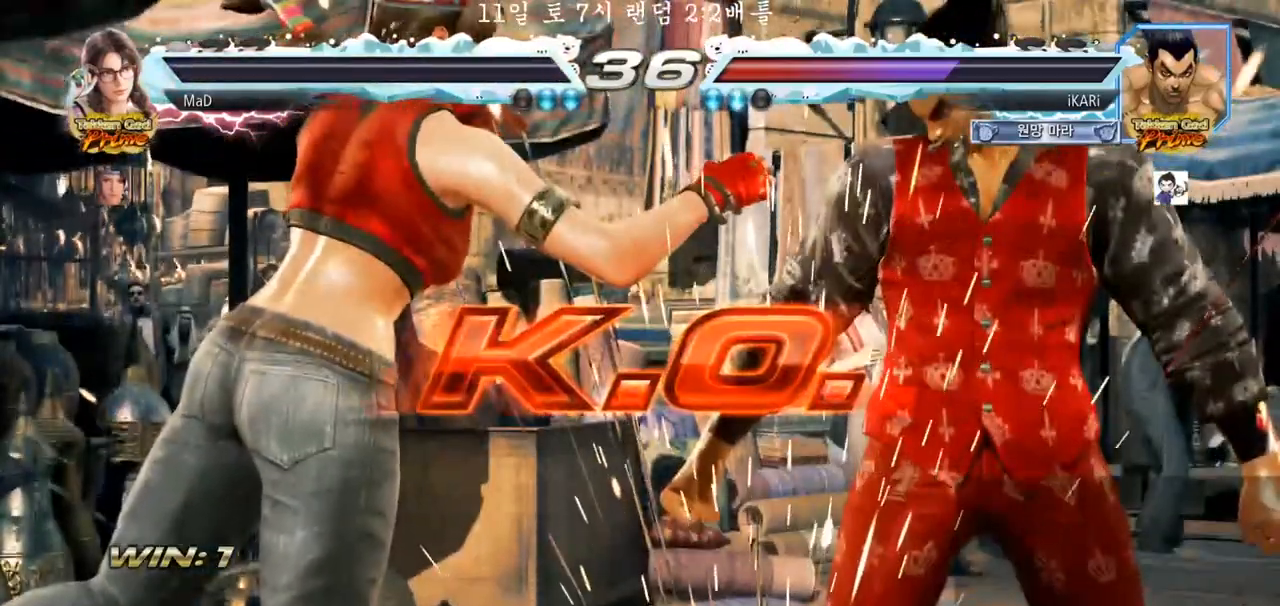
{"dt_ms": 500, "buttons": [], "left_stick": "center", "events": []}
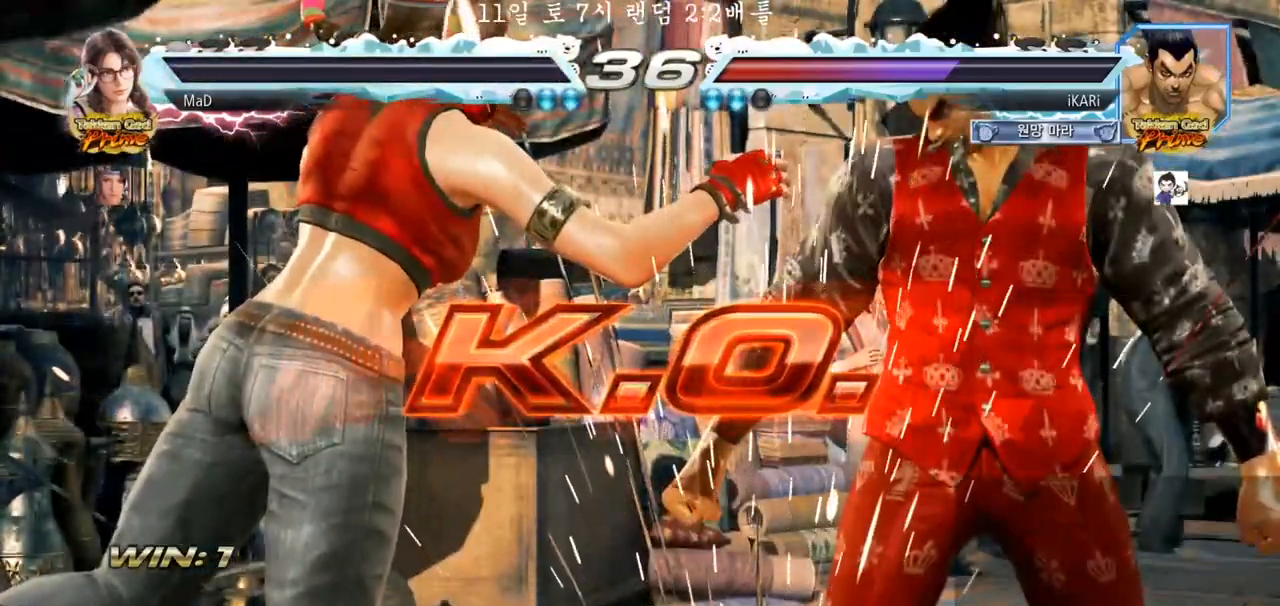
{"dt_ms": 1000, "buttons": [], "left_stick": "center"}
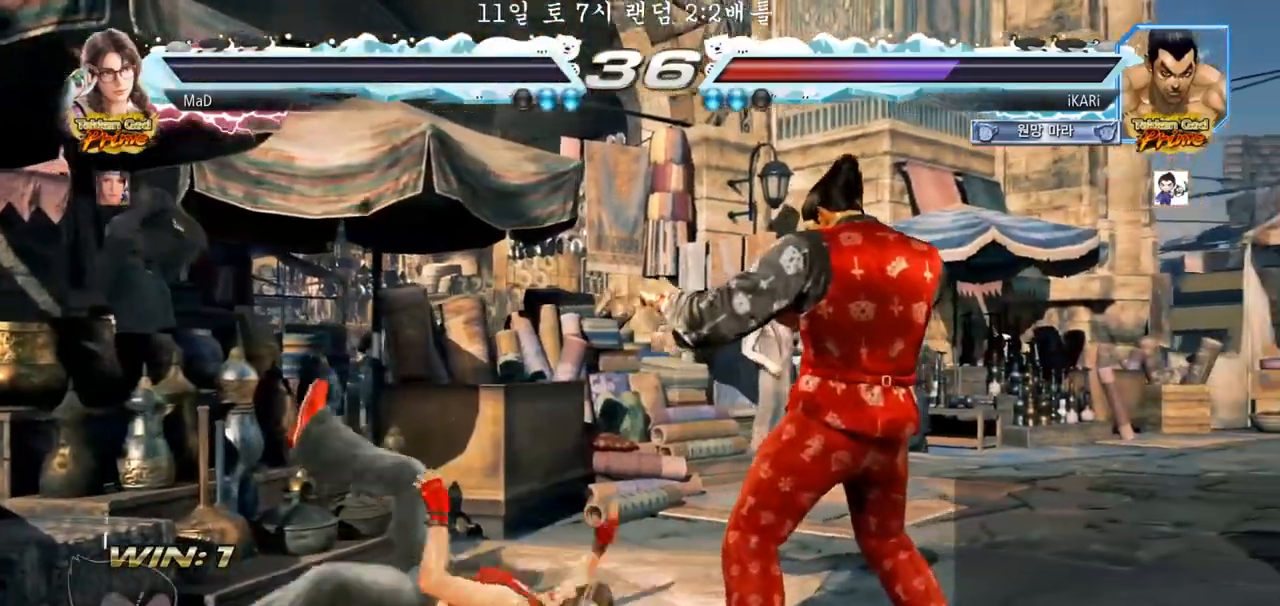
{"dt_ms": 500, "buttons": [], "left_stick": "center", "events": []}
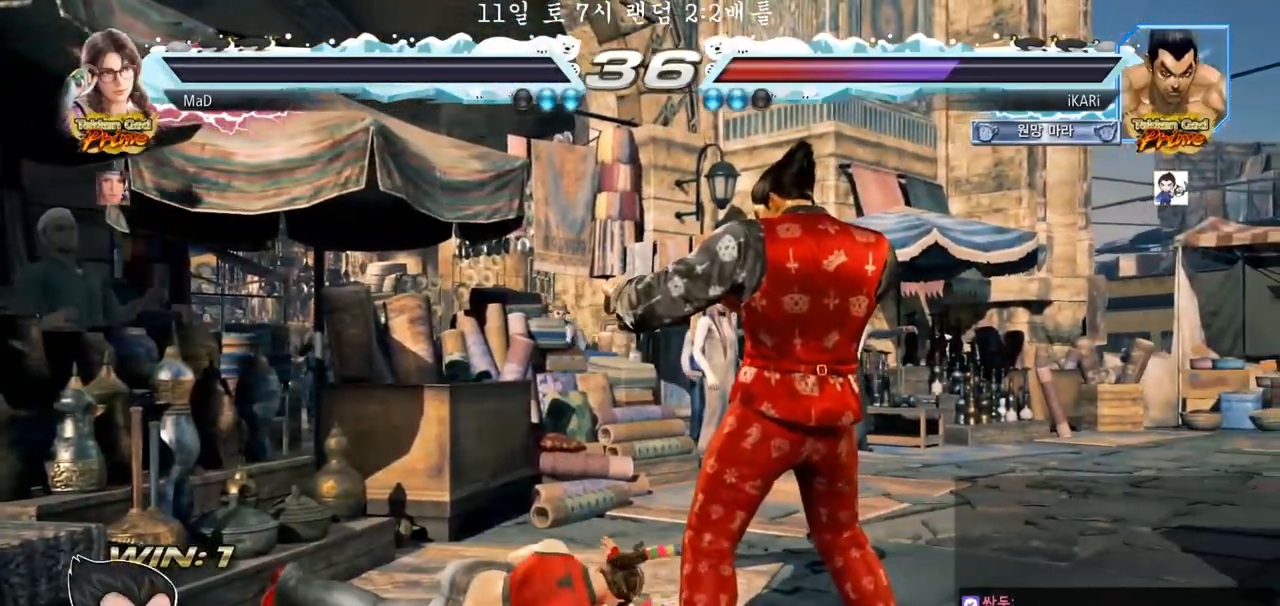
{"dt_ms": 500, "buttons": [], "left_stick": "center", "events": []}
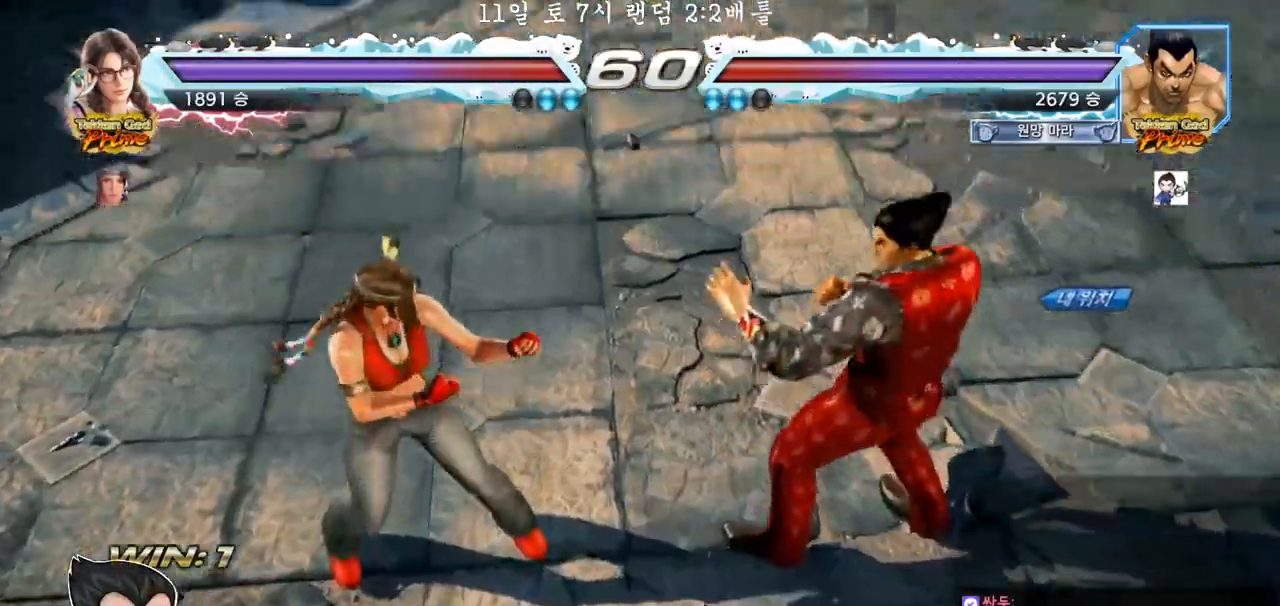
{"dt_ms": 500, "buttons": [], "left_stick": "center", "events": []}
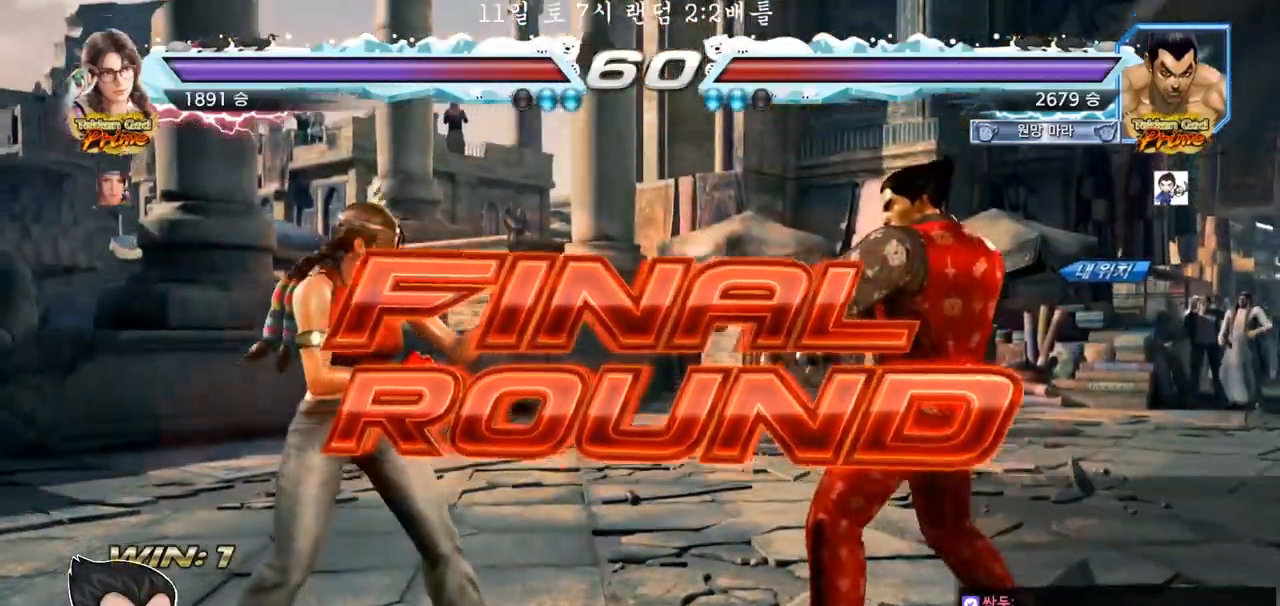
{"dt_ms": 500, "buttons": [], "left_stick": "center", "events": []}